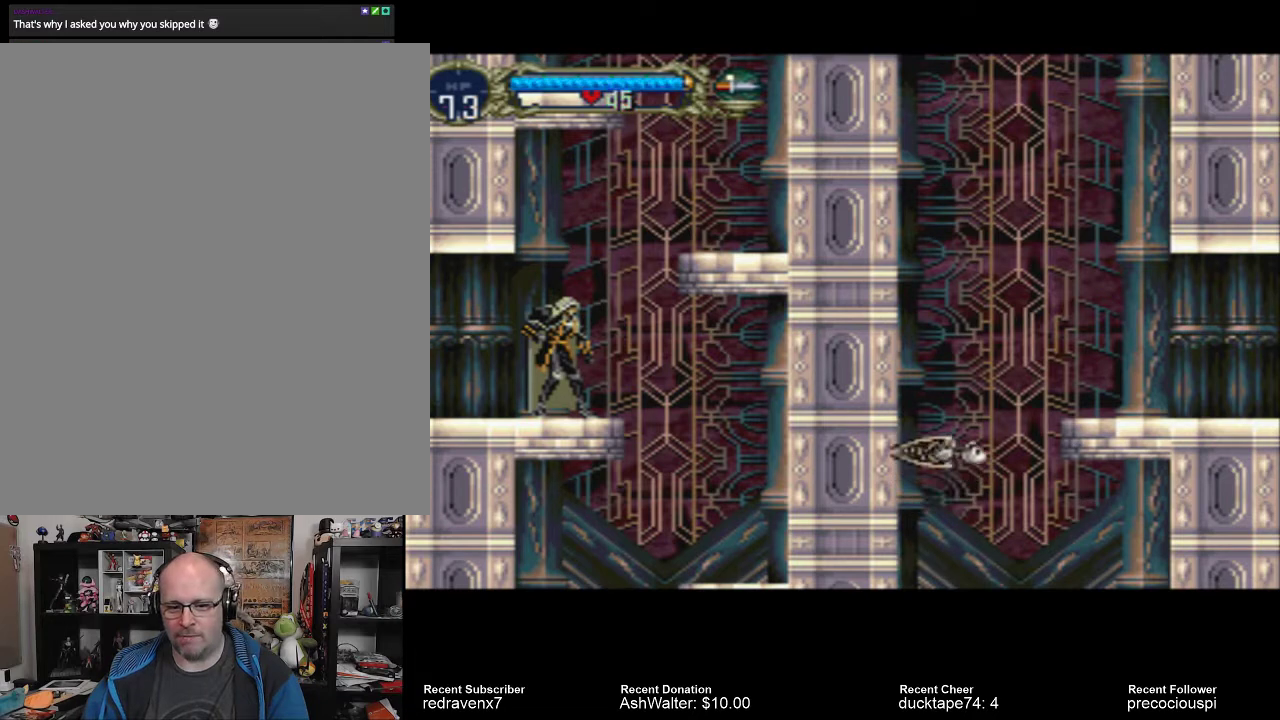
Gameplay with a controller (PlayStation layout); each line is a JSON object with the inputs held at the frame after it. "events" lists button and stick changes between this image and that frame as [ms after this image, input, new state], when the widget could be followed in between. Not read: L3 R3.
{"buttons": ["SQUARE"], "left_stick": "center", "right_stick": "center", "events": [[33, "SQUARE", "down"], [100, "SQUARE", "up"], [367, "SQUARE", "down"]]}
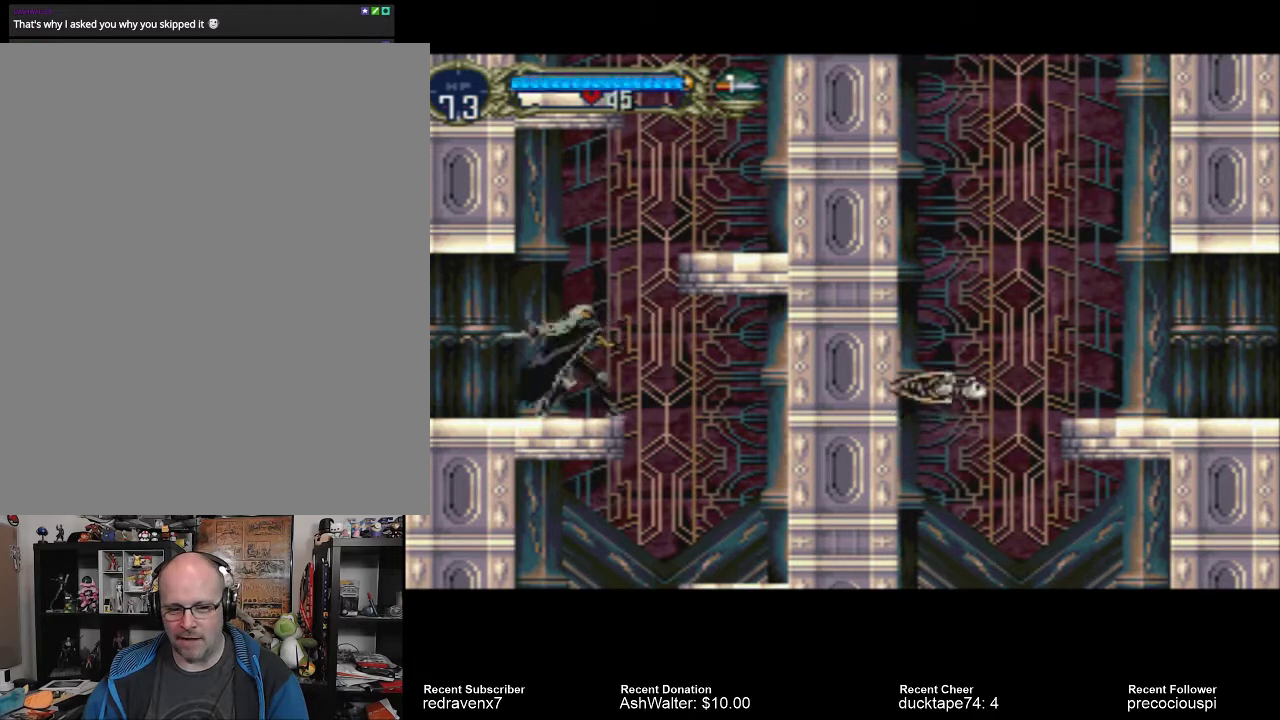
{"buttons": [], "left_stick": "center", "right_stick": "center", "events": [[33, "SQUARE", "up"], [300, "SQUARE", "down"], [467, "SQUARE", "up"]]}
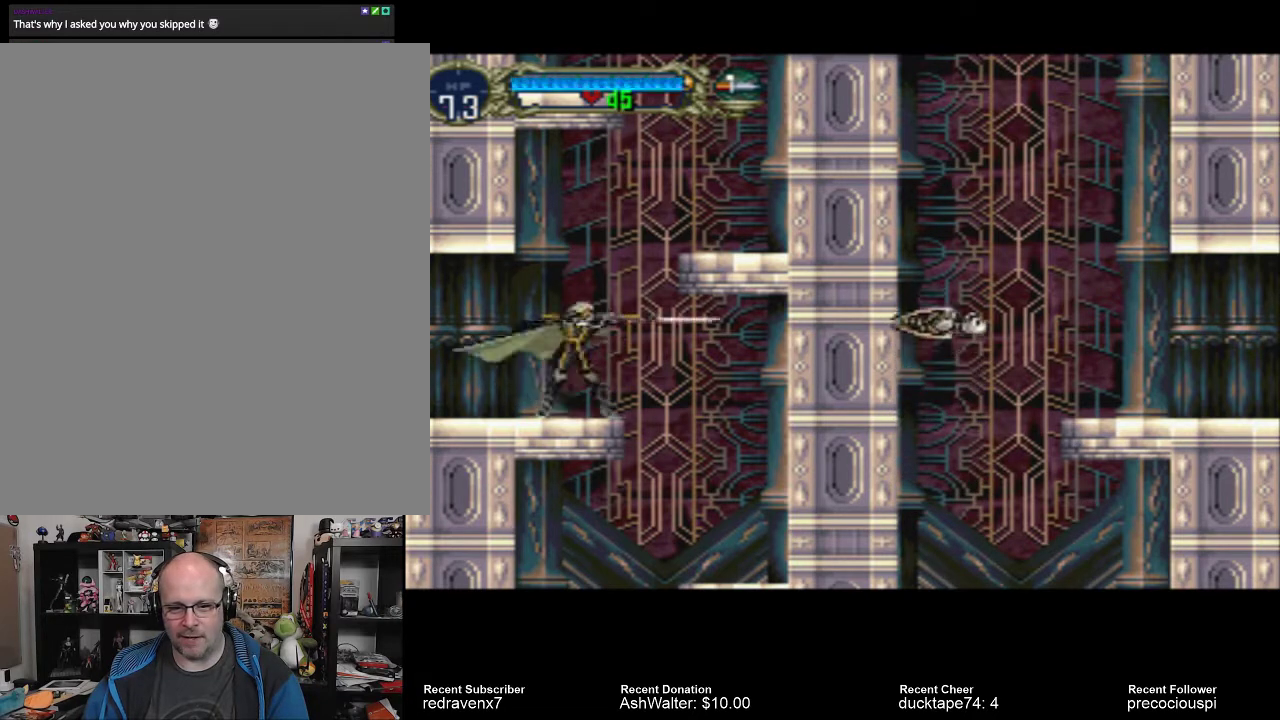
{"buttons": [], "left_stick": "center", "right_stick": "center", "events": []}
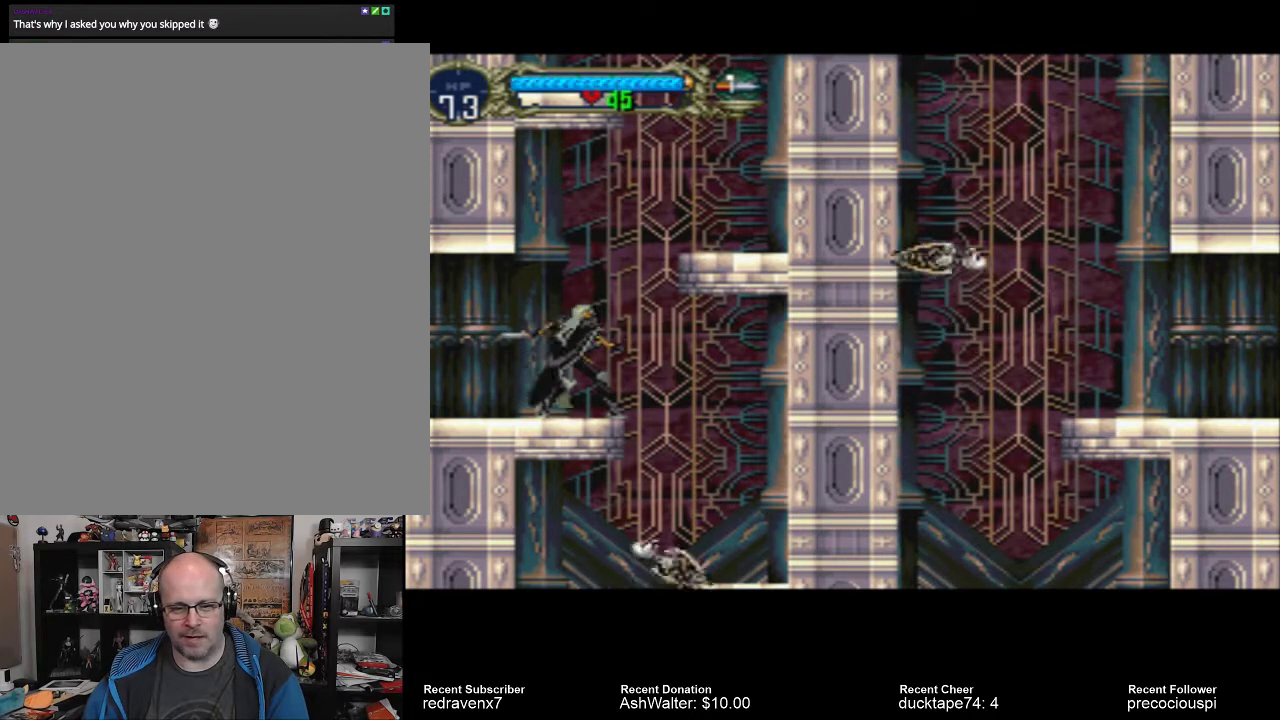
{"buttons": [], "left_stick": "center", "right_stick": "center", "events": [[33, "SQUARE", "down"], [167, "SQUARE", "up"]]}
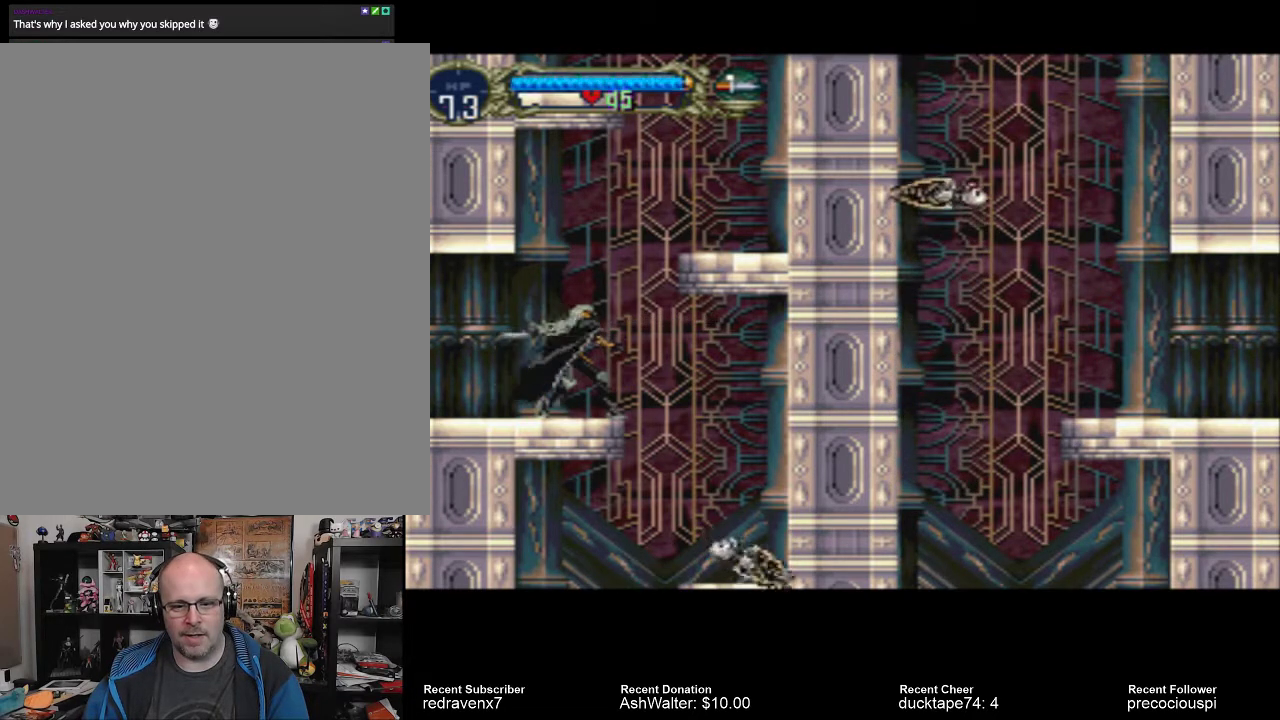
{"buttons": [], "left_stick": "center", "right_stick": "center", "events": []}
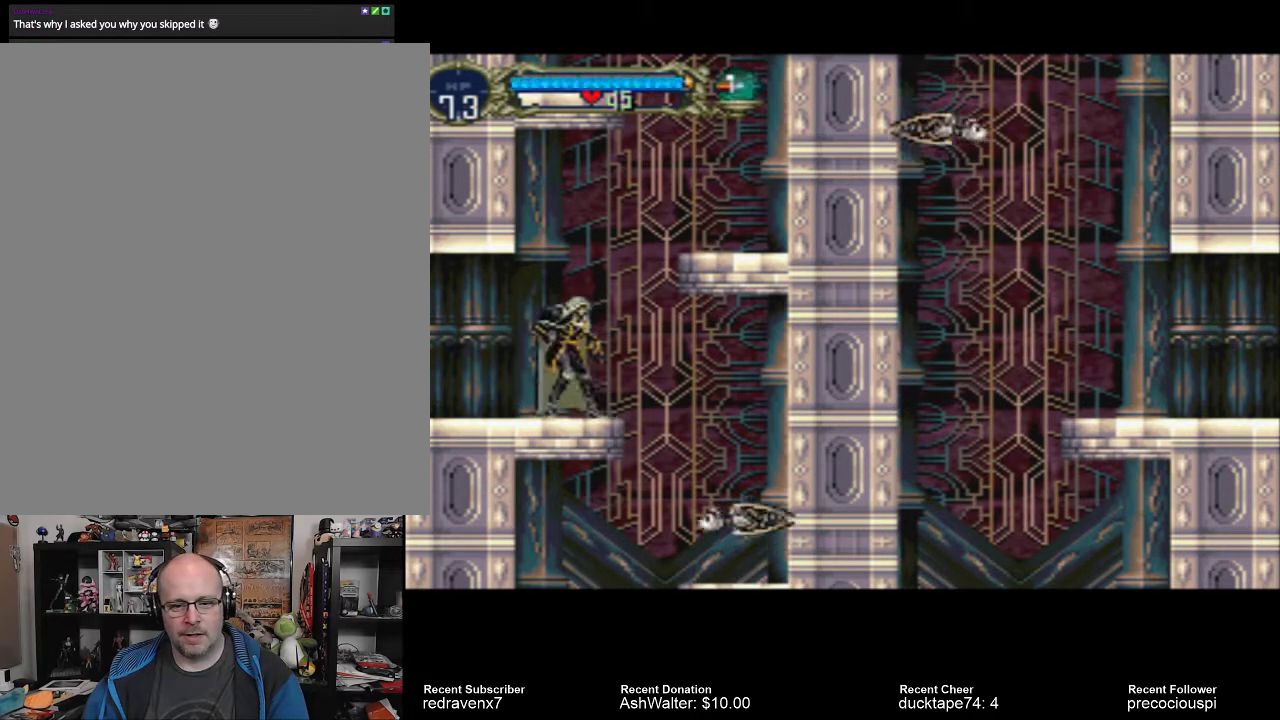
{"buttons": ["SQUARE"], "left_stick": "center", "right_stick": "center", "events": [[400, "SQUARE", "down"]]}
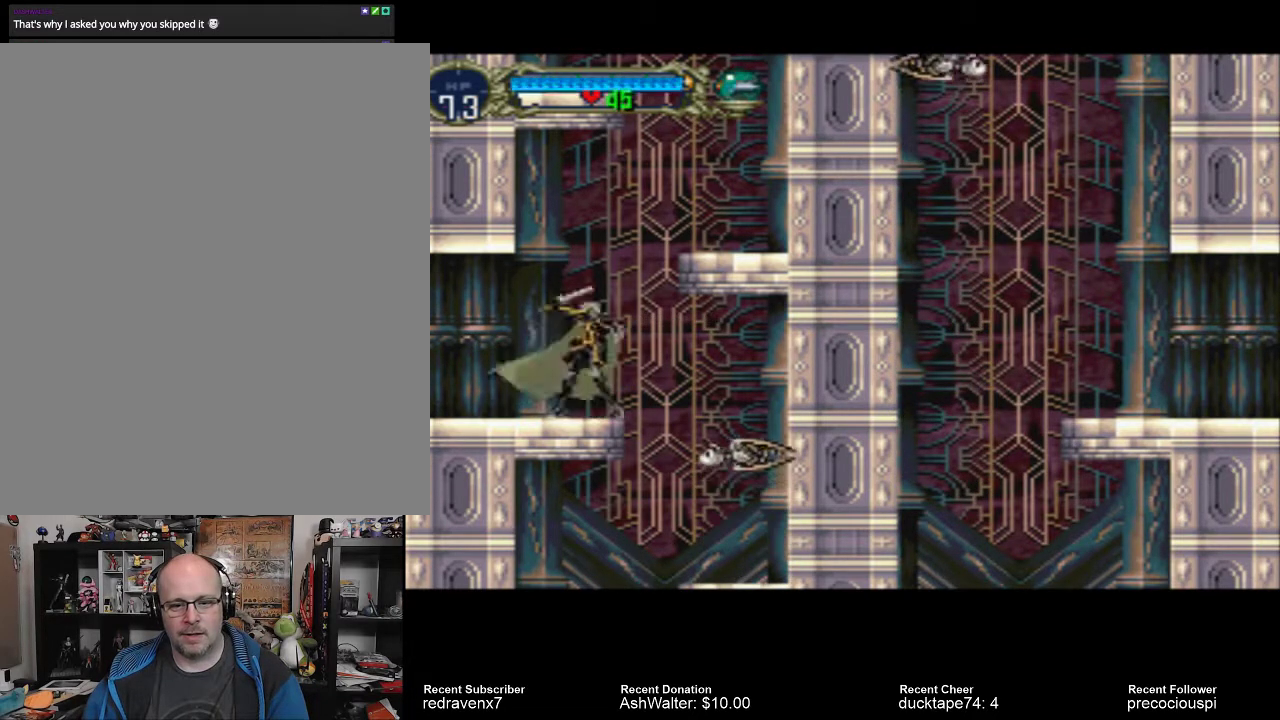
{"buttons": [], "left_stick": "center", "right_stick": "center", "events": [[67, "SQUARE", "up"]]}
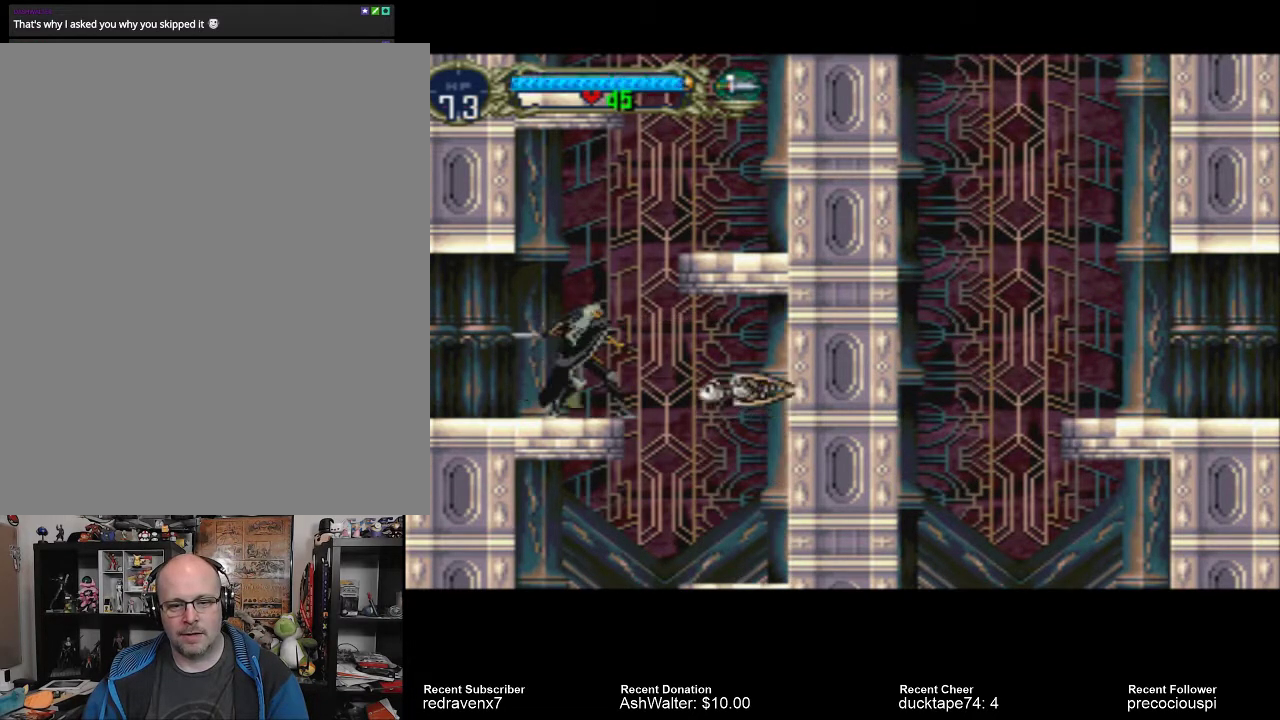
{"buttons": [], "left_stick": "center", "right_stick": "center", "events": [[233, "SQUARE", "down"], [467, "SQUARE", "up"]]}
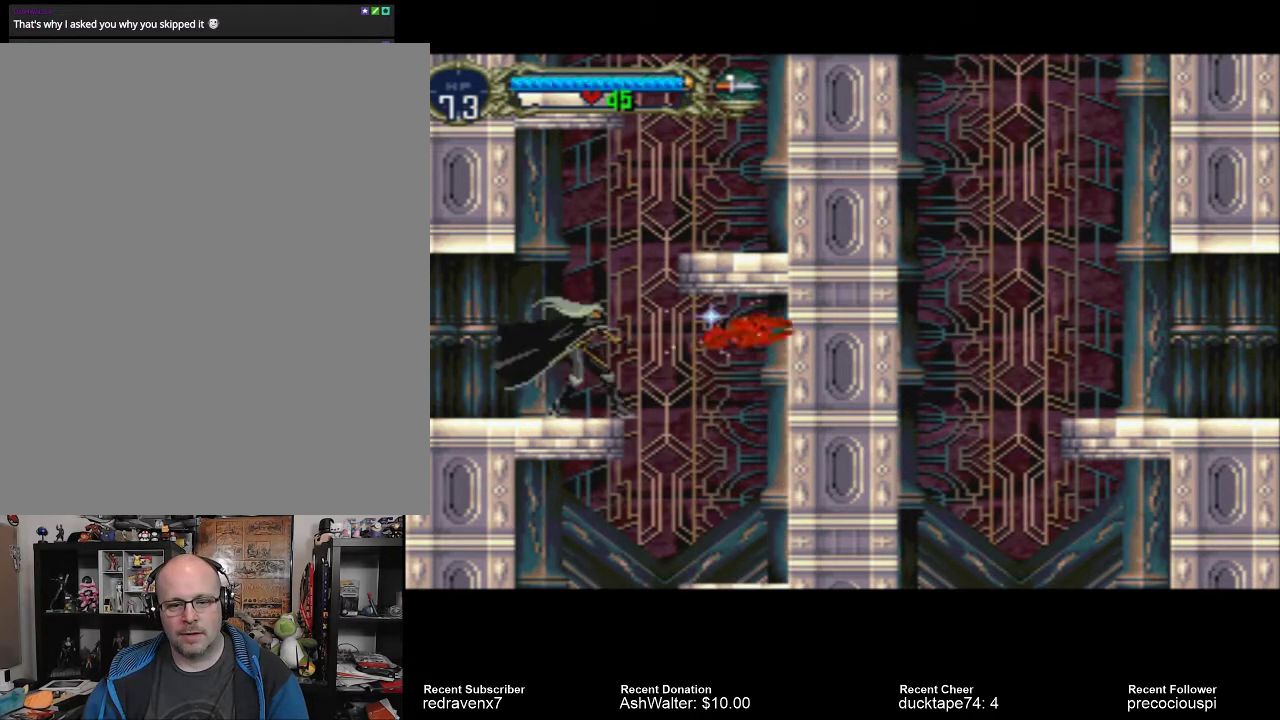
{"buttons": ["SQUARE"], "left_stick": "center", "right_stick": "center", "events": [[367, "SQUARE", "down"]]}
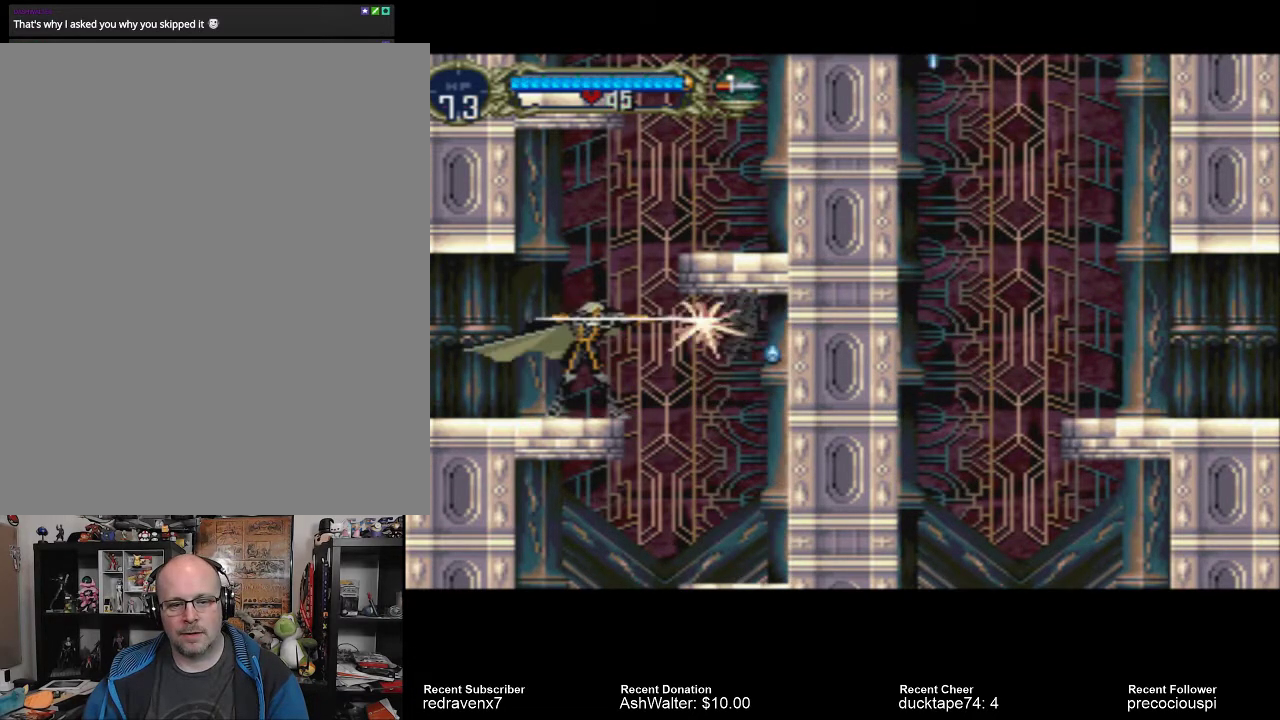
{"buttons": ["SQUARE"], "left_stick": "center", "right_stick": "center", "events": [[67, "SQUARE", "up"], [467, "SQUARE", "down"]]}
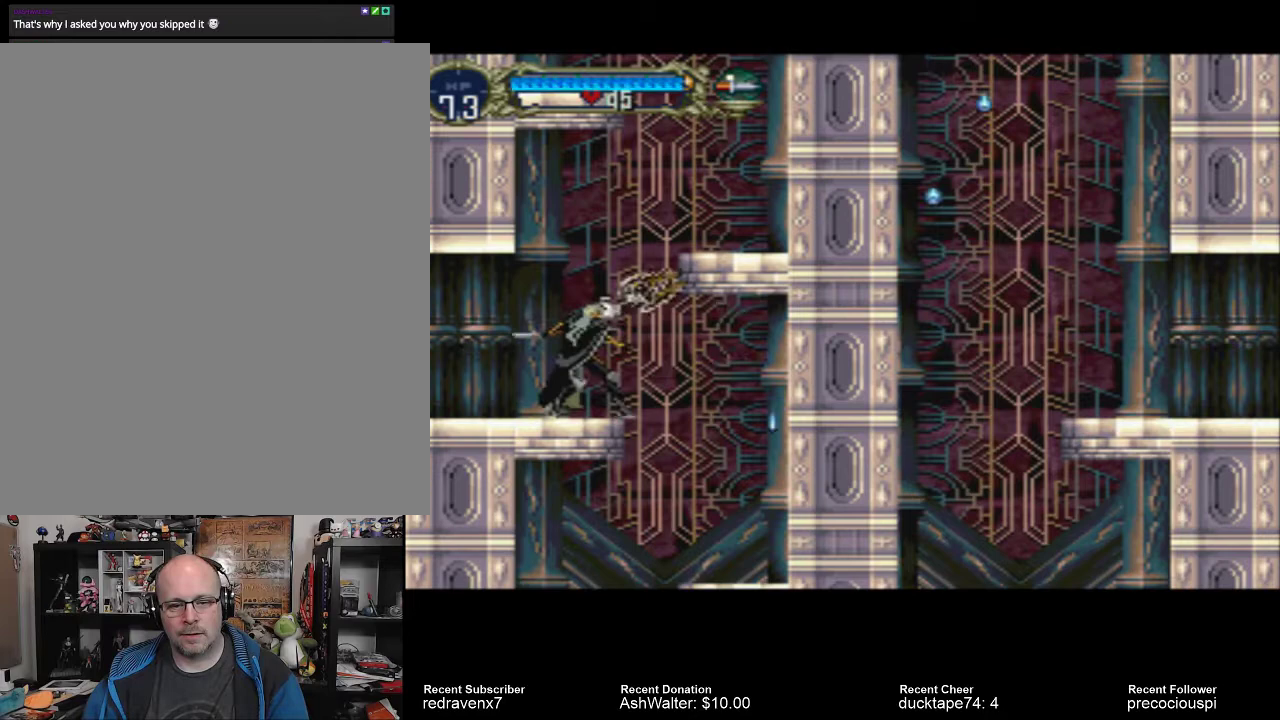
{"buttons": ["CROSS"], "left_stick": "center", "right_stick": "center", "events": [[100, "SQUARE", "up"], [467, "CROSS", "down"]]}
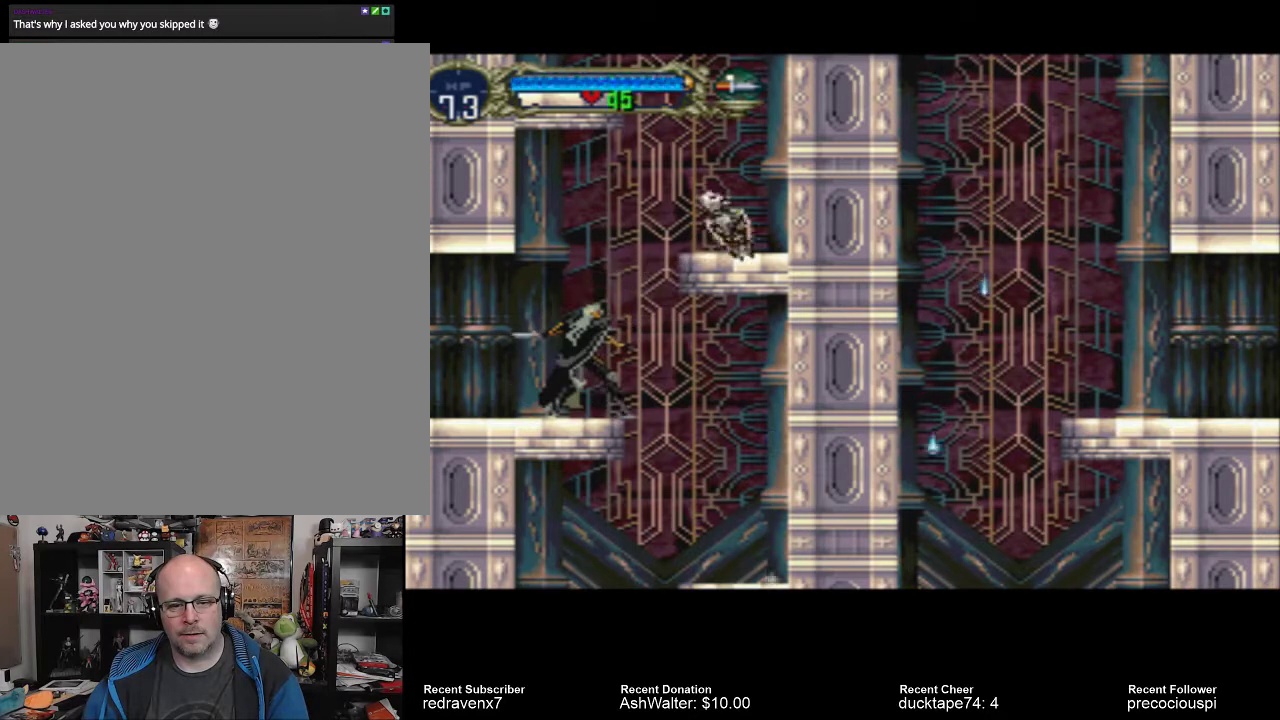
{"buttons": [], "left_stick": "center", "right_stick": "center", "events": [[200, "CROSS", "up"], [267, "SQUARE", "down"], [433, "SQUARE", "up"]]}
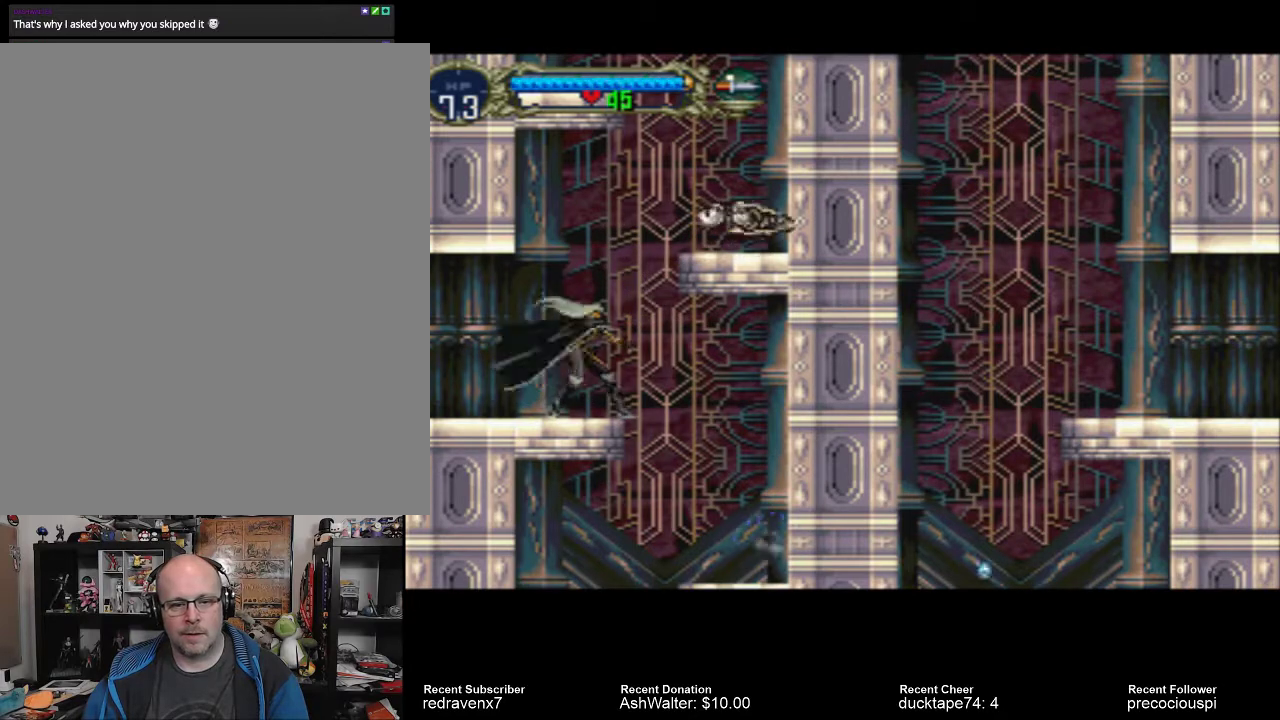
{"buttons": ["CROSS"], "left_stick": "center", "right_stick": "center", "events": [[500, "CROSS", "down"]]}
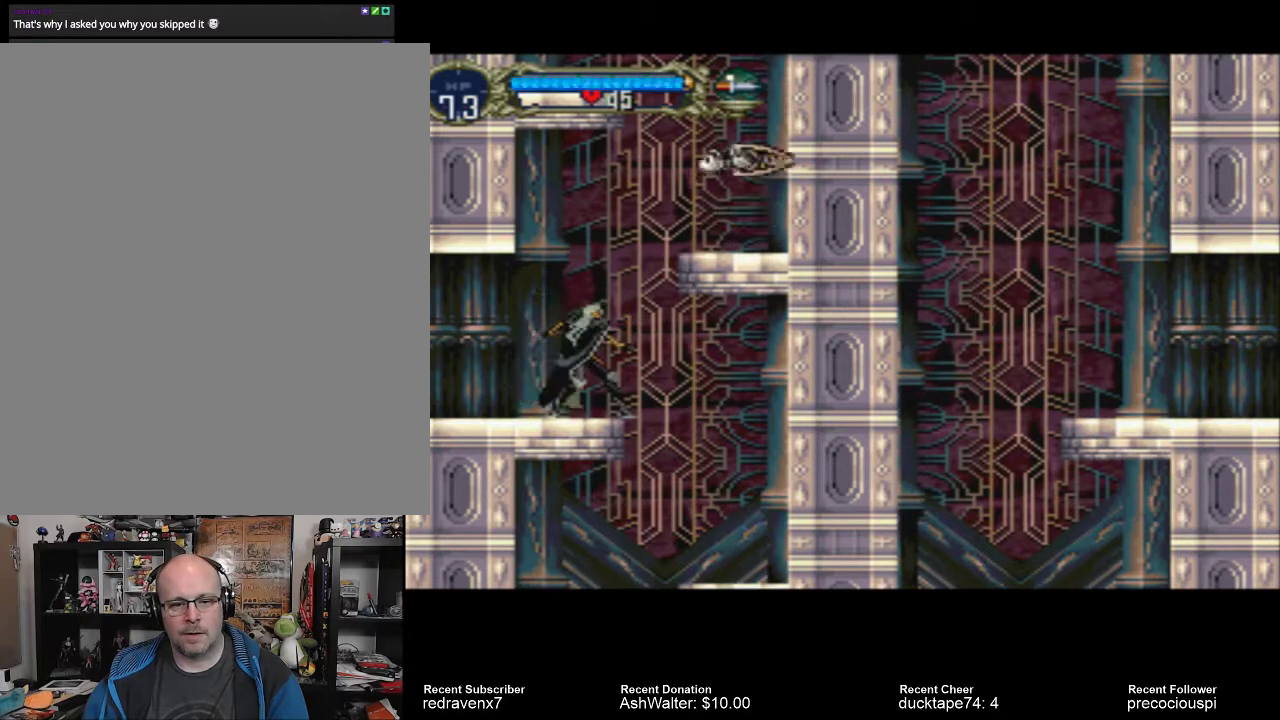
{"buttons": ["SQUARE"], "left_stick": "center", "right_stick": "center", "events": [[467, "CROSS", "up"], [467, "SQUARE", "down"]]}
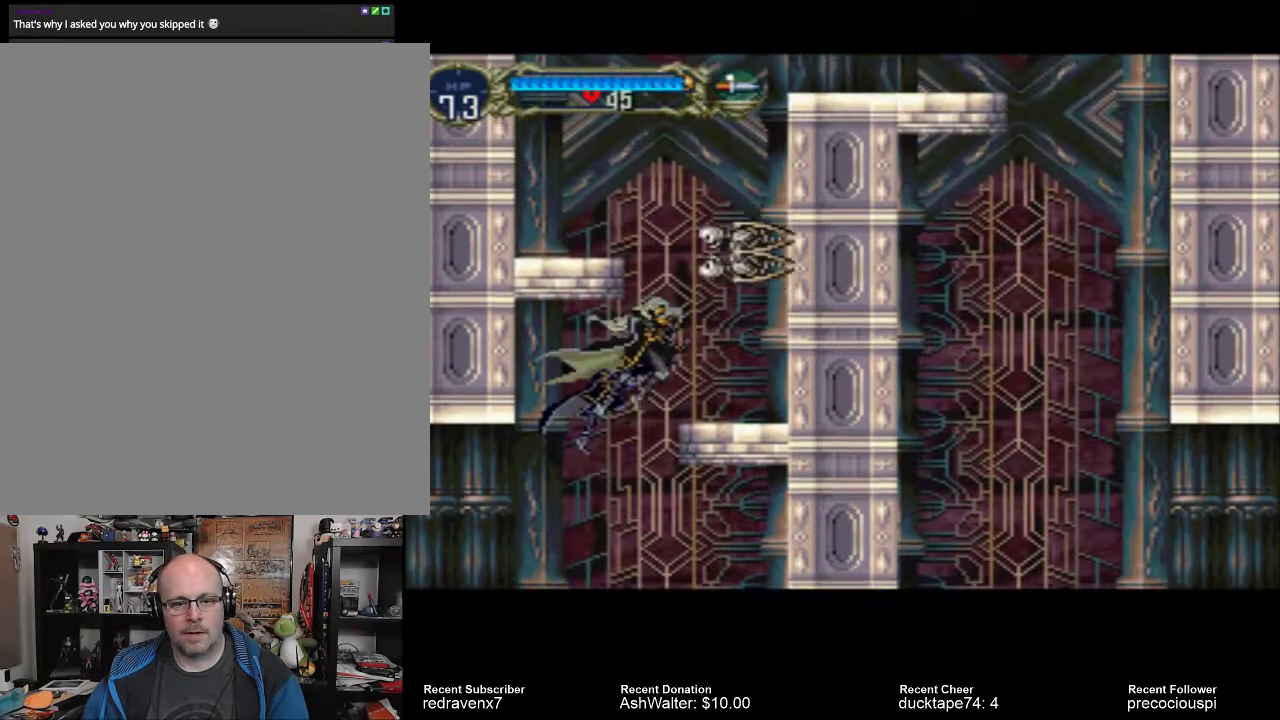
{"buttons": [], "left_stick": "center", "right_stick": "center", "events": [[100, "SQUARE", "up"]]}
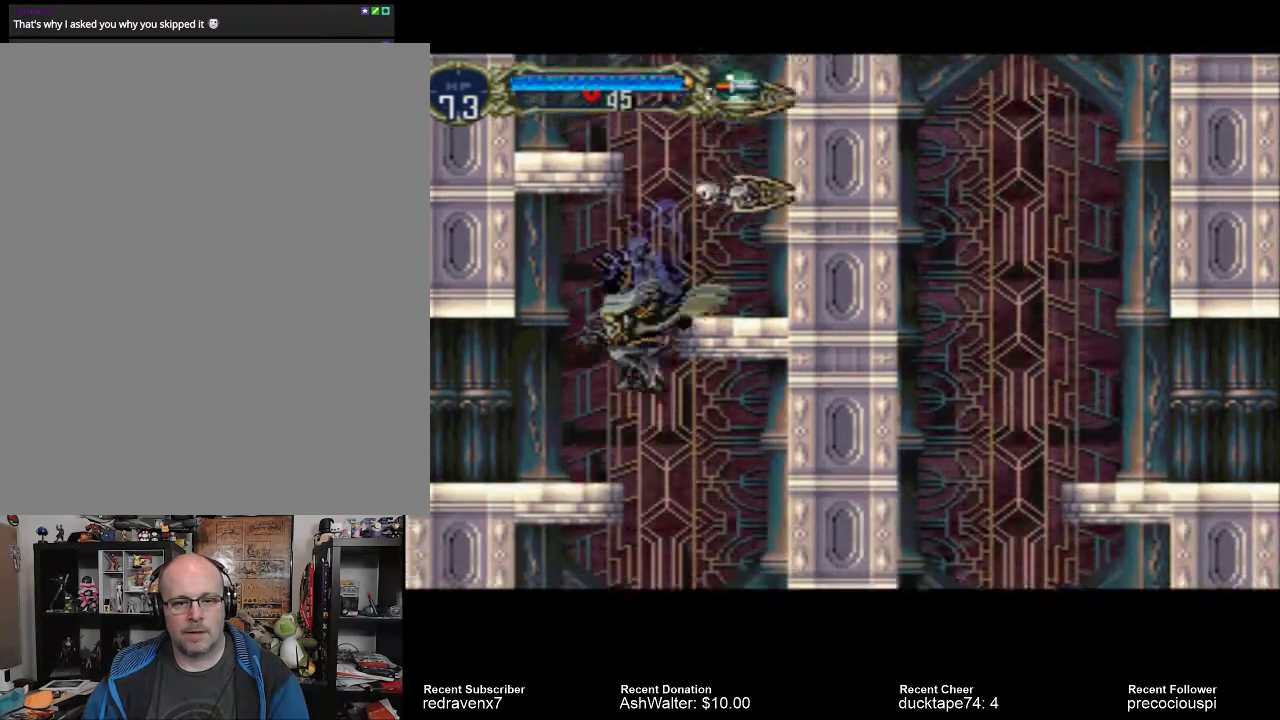
{"buttons": [], "left_stick": "center", "right_stick": "center", "events": []}
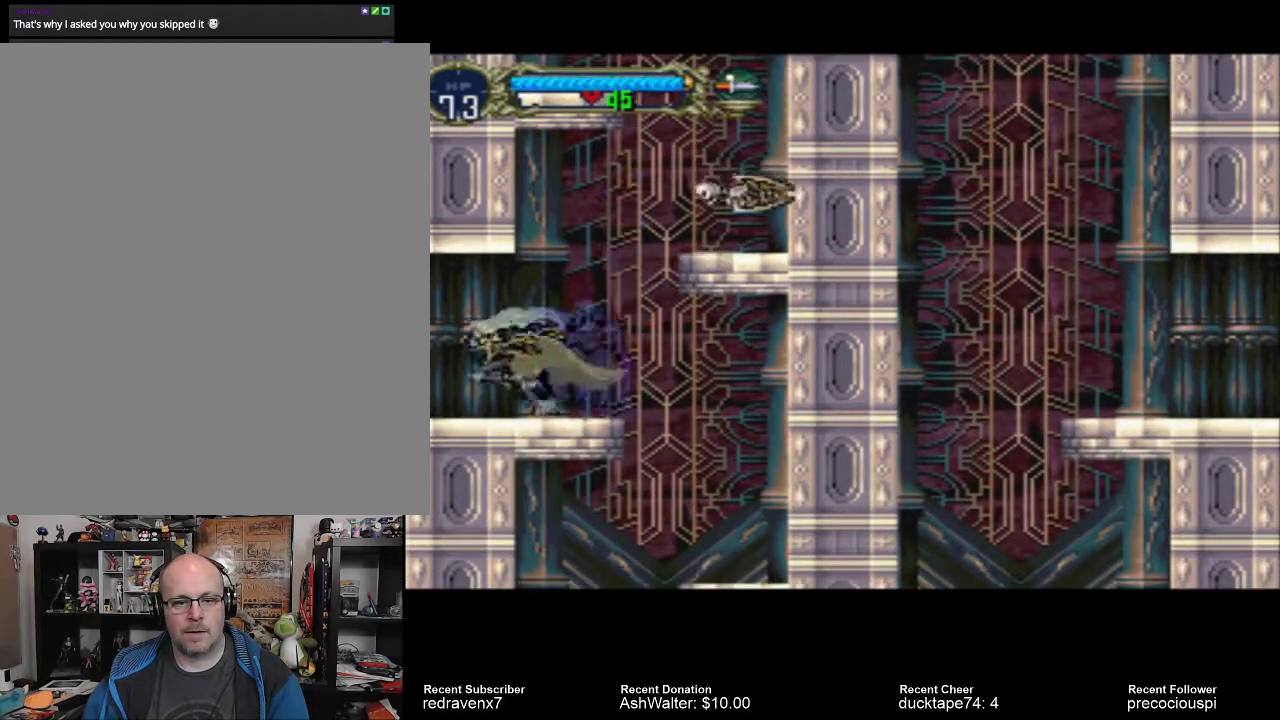
{"buttons": ["CROSS"], "left_stick": "center", "right_stick": "center", "events": [[467, "CROSS", "down"]]}
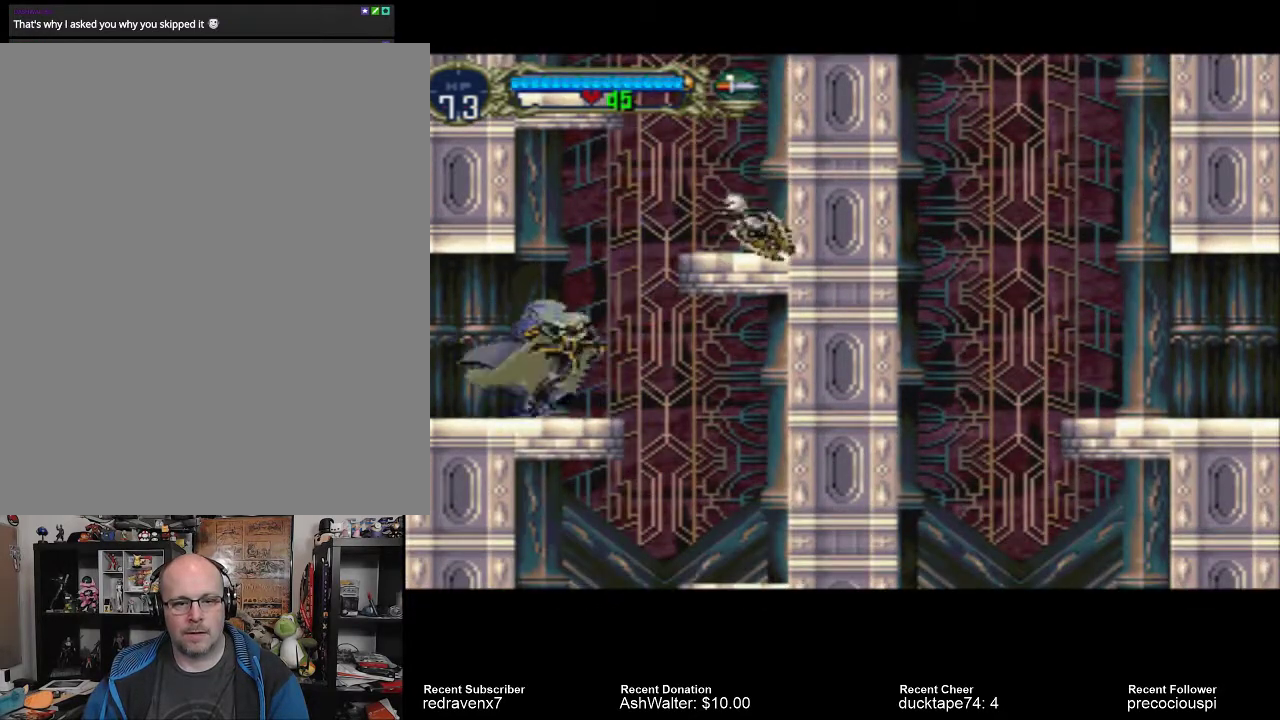
{"buttons": [], "left_stick": "center", "right_stick": "center", "events": [[167, "CROSS", "up"], [200, "SQUARE", "down"], [333, "SQUARE", "up"]]}
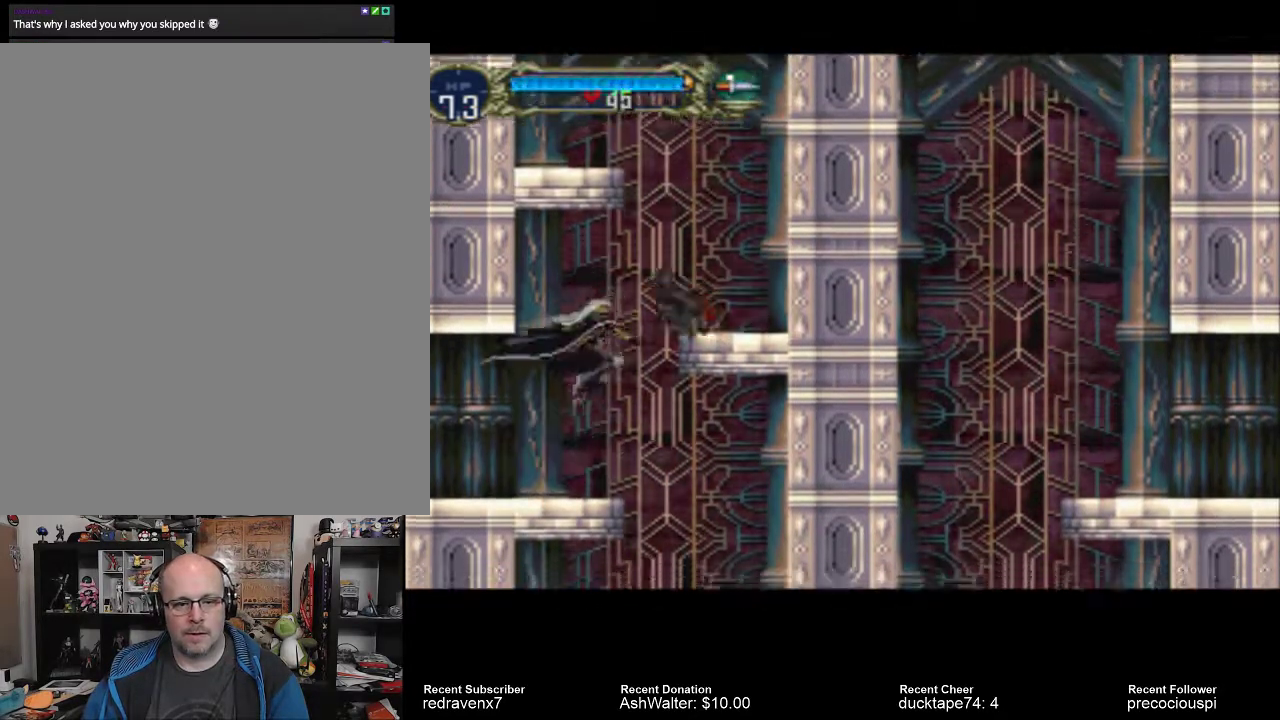
{"buttons": ["SQUARE"], "left_stick": "center", "right_stick": "center", "events": [[467, "SQUARE", "down"]]}
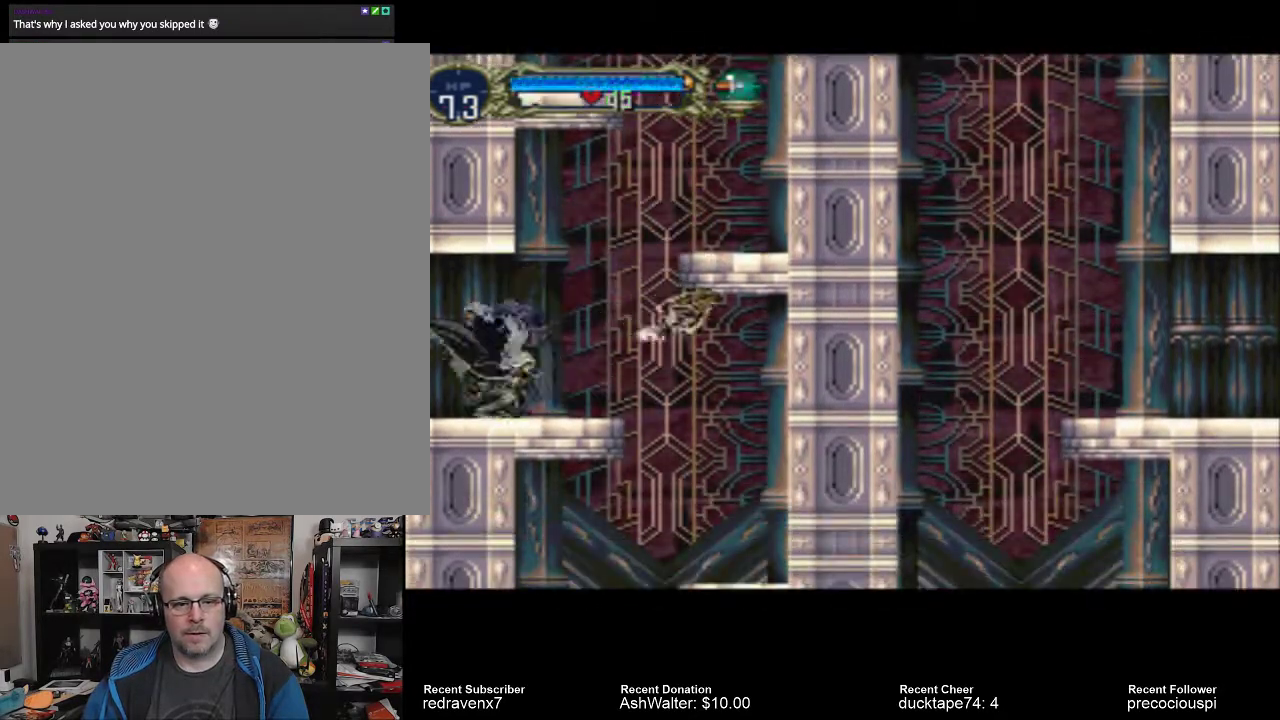
{"buttons": [], "left_stick": "center", "right_stick": "center", "events": [[67, "SQUARE", "up"]]}
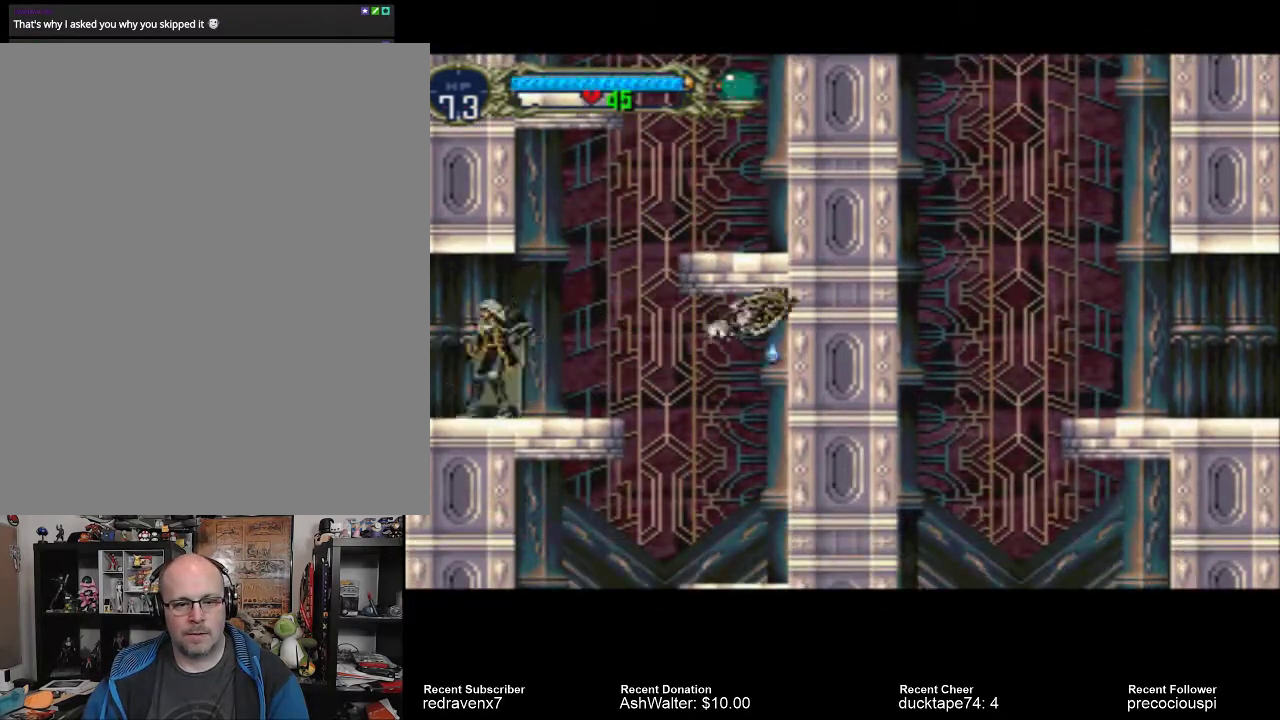
{"buttons": [], "left_stick": "center", "right_stick": "center", "events": [[333, "SQUARE", "down"], [433, "SQUARE", "up"]]}
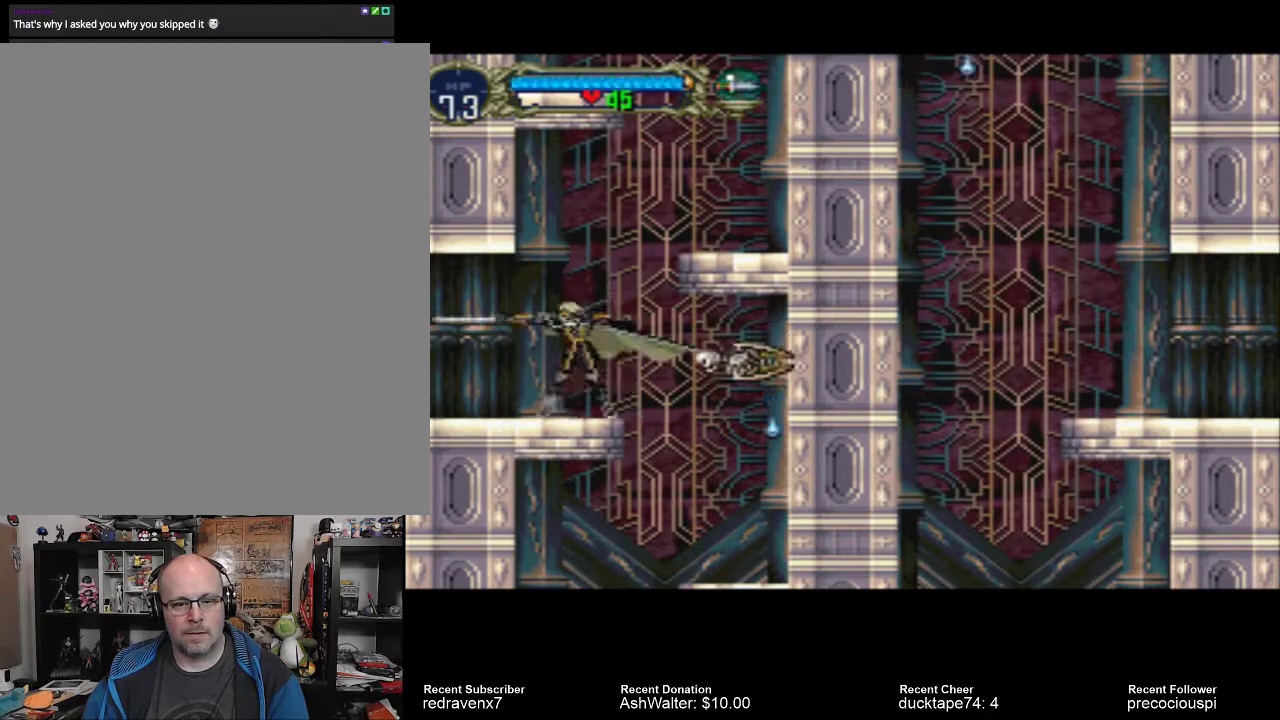
{"buttons": [], "left_stick": "center", "right_stick": "center", "events": []}
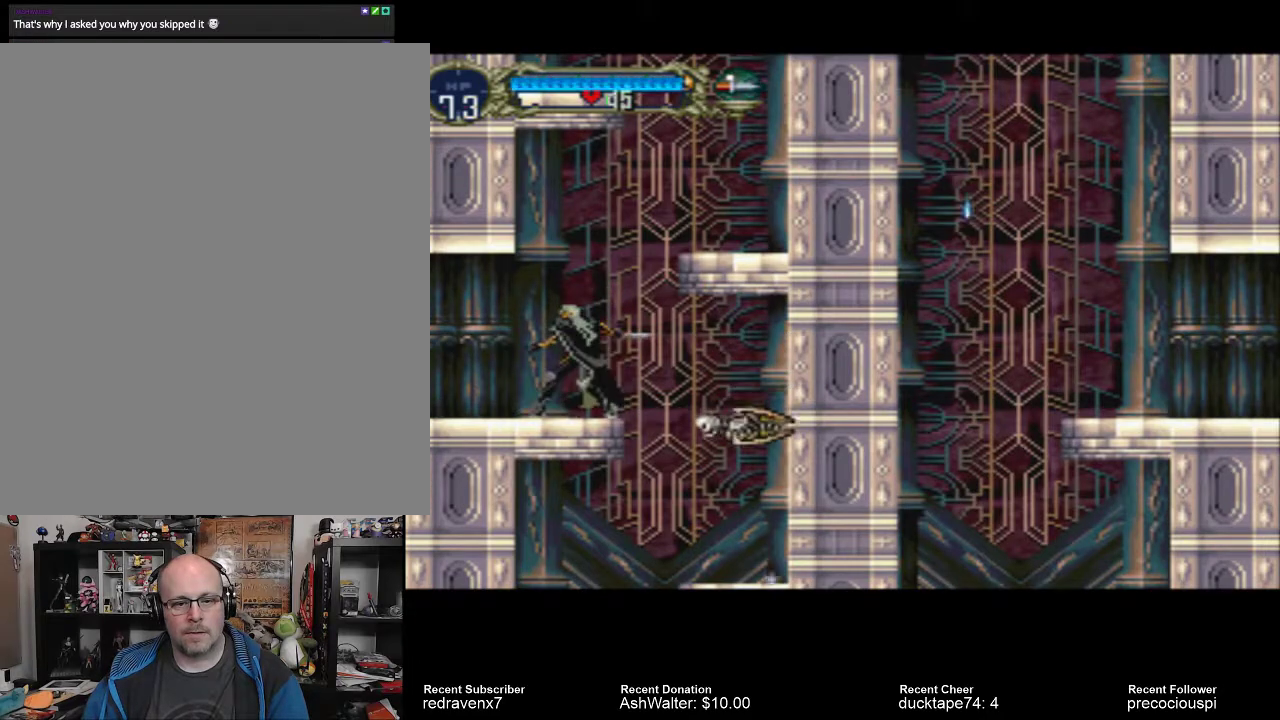
{"buttons": ["CROSS"], "left_stick": "center", "right_stick": "center", "events": [[133, "CROSS", "down"]]}
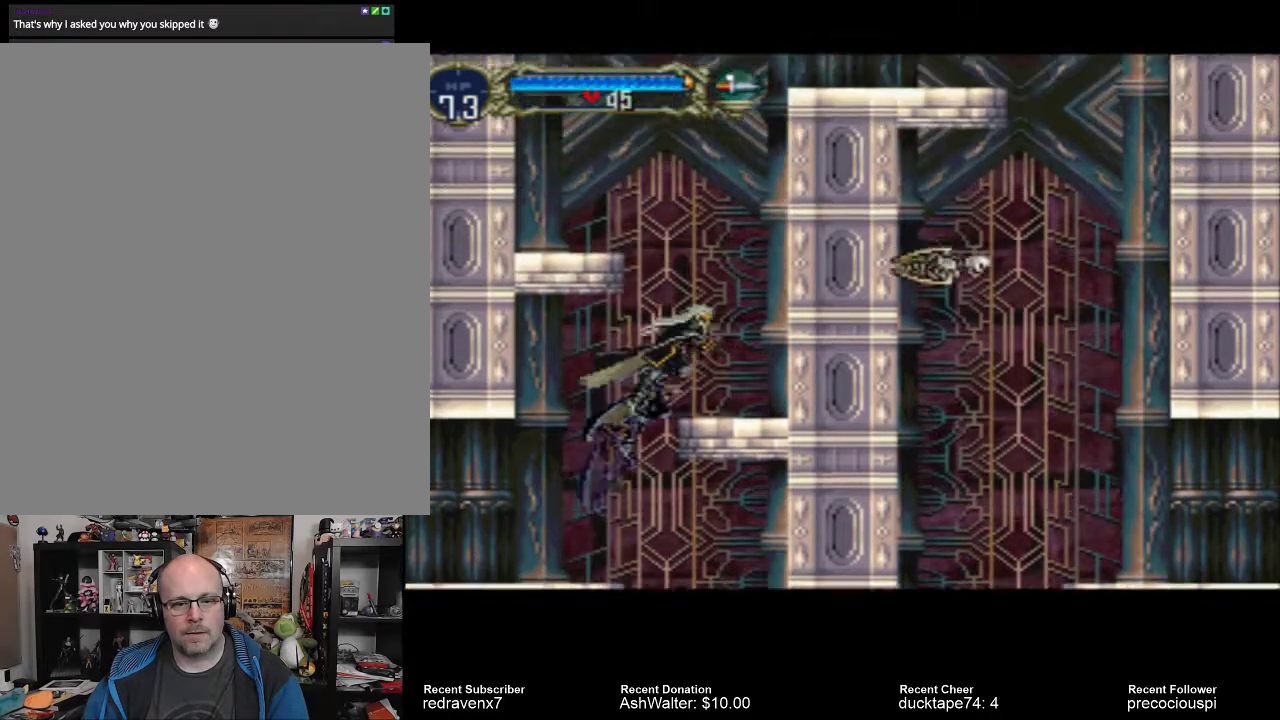
{"buttons": [], "left_stick": "center", "right_stick": "center", "events": [[167, "CROSS", "up"]]}
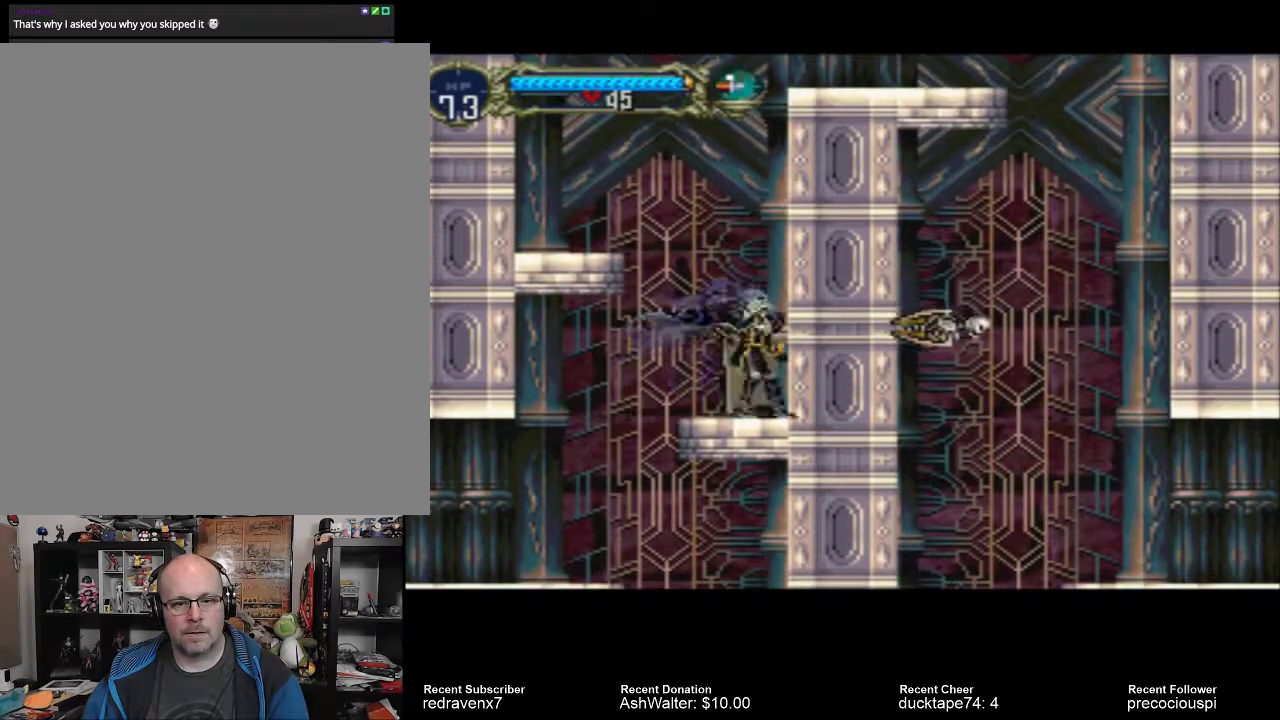
{"buttons": ["CROSS"], "left_stick": "center", "right_stick": "center", "events": [[33, "CROSS", "down"]]}
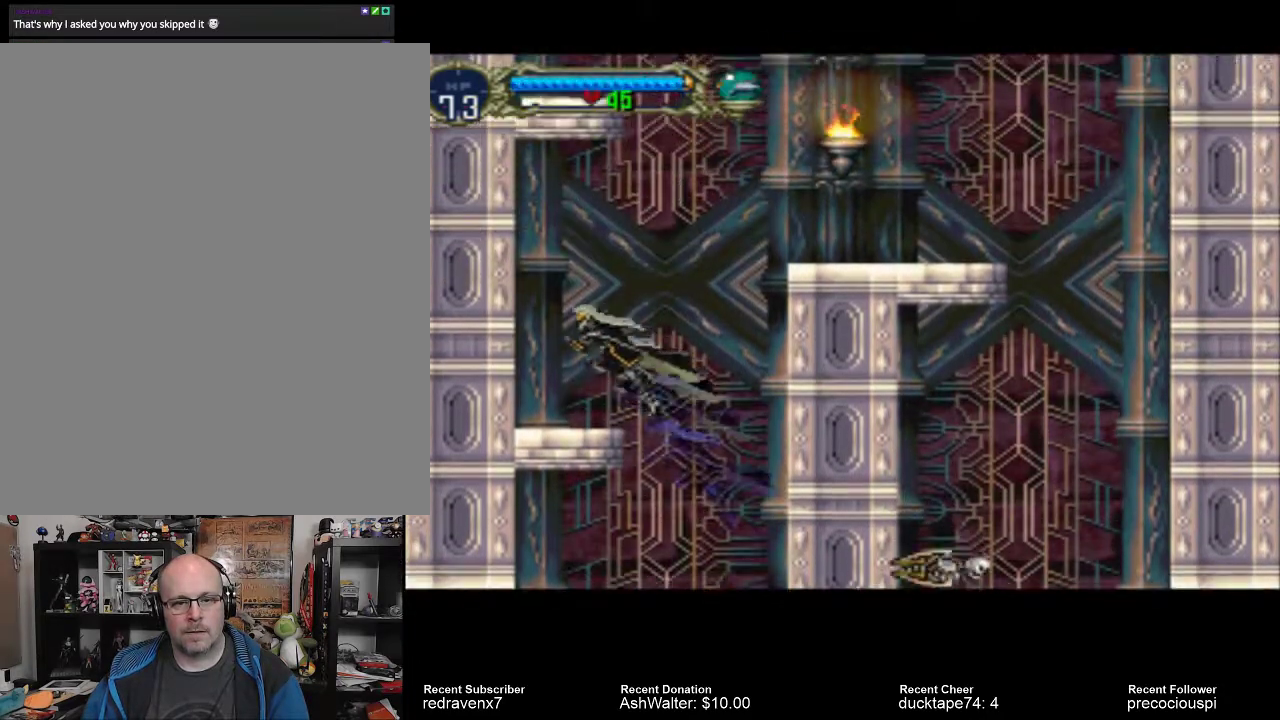
{"buttons": [], "left_stick": "center", "right_stick": "center", "events": [[67, "CROSS", "up"]]}
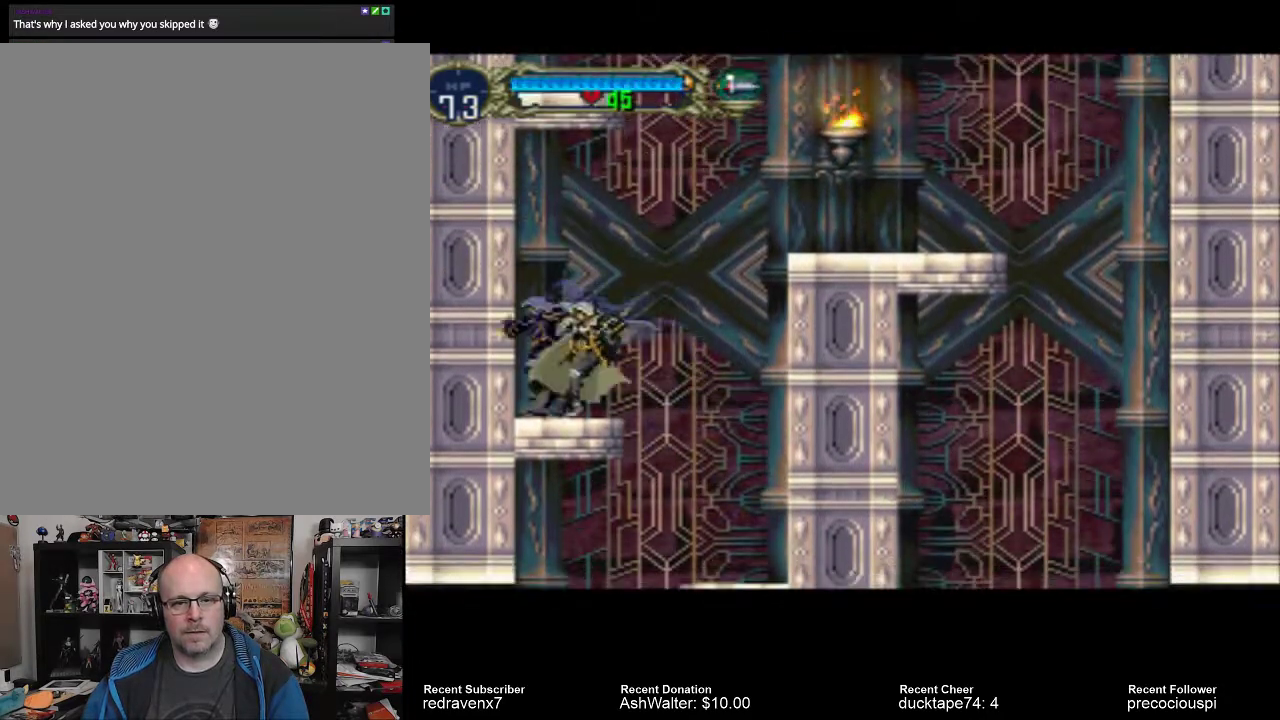
{"buttons": ["CROSS"], "left_stick": "center", "right_stick": "center", "events": [[33, "CROSS", "down"]]}
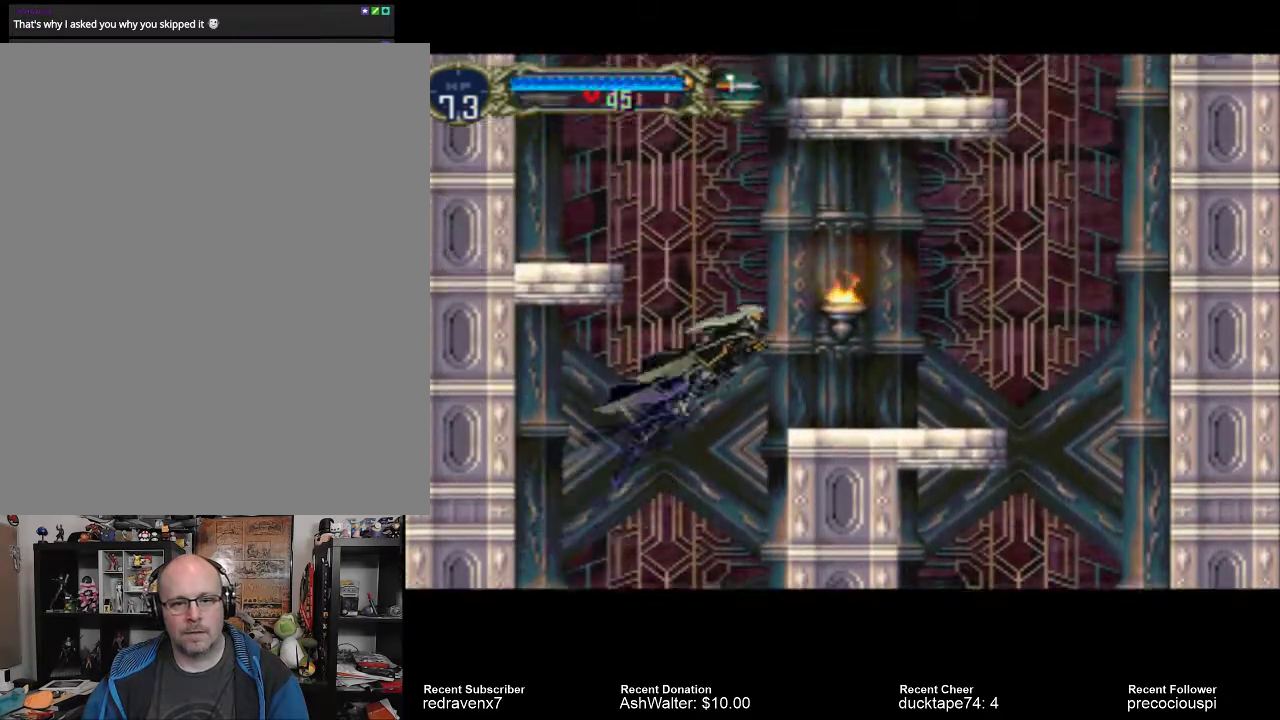
{"buttons": [], "left_stick": "center", "right_stick": "center", "events": [[333, "CROSS", "up"]]}
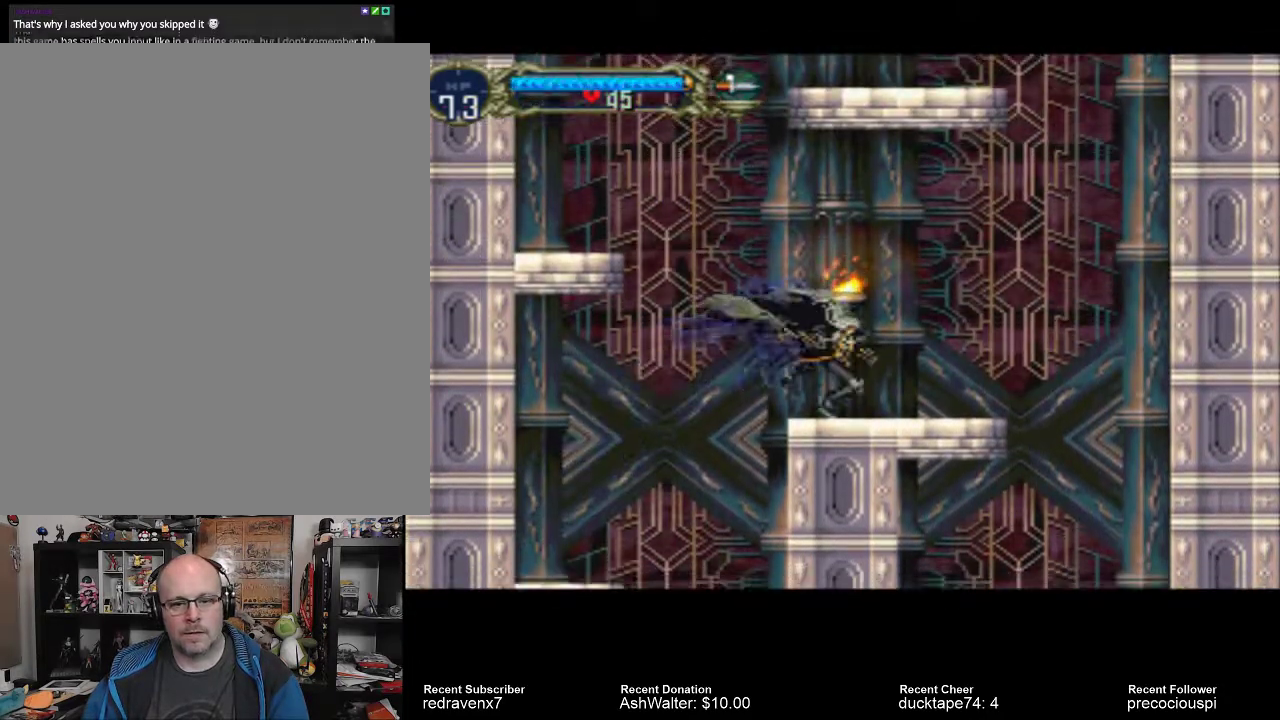
{"buttons": [], "left_stick": "center", "right_stick": "center", "events": [[167, "CROSS", "down"], [267, "CROSS", "up"], [333, "SQUARE", "down"], [400, "SQUARE", "up"]]}
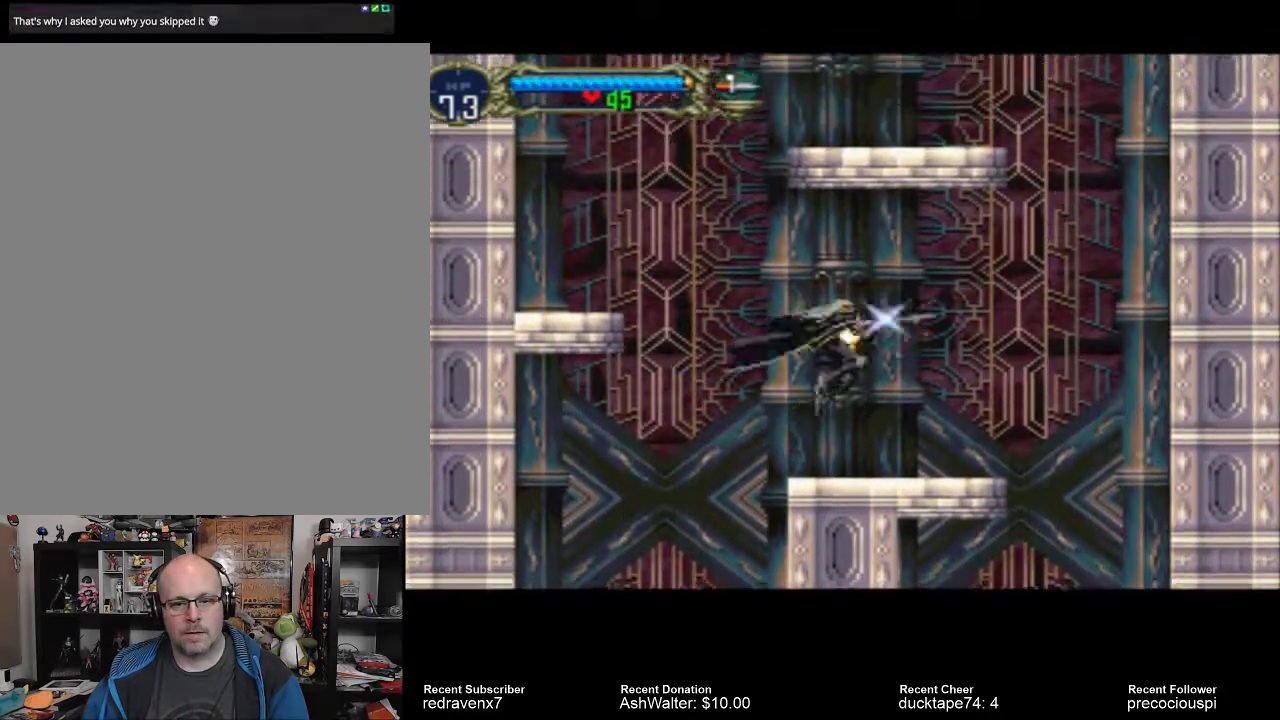
{"buttons": [], "left_stick": "center", "right_stick": "center", "events": []}